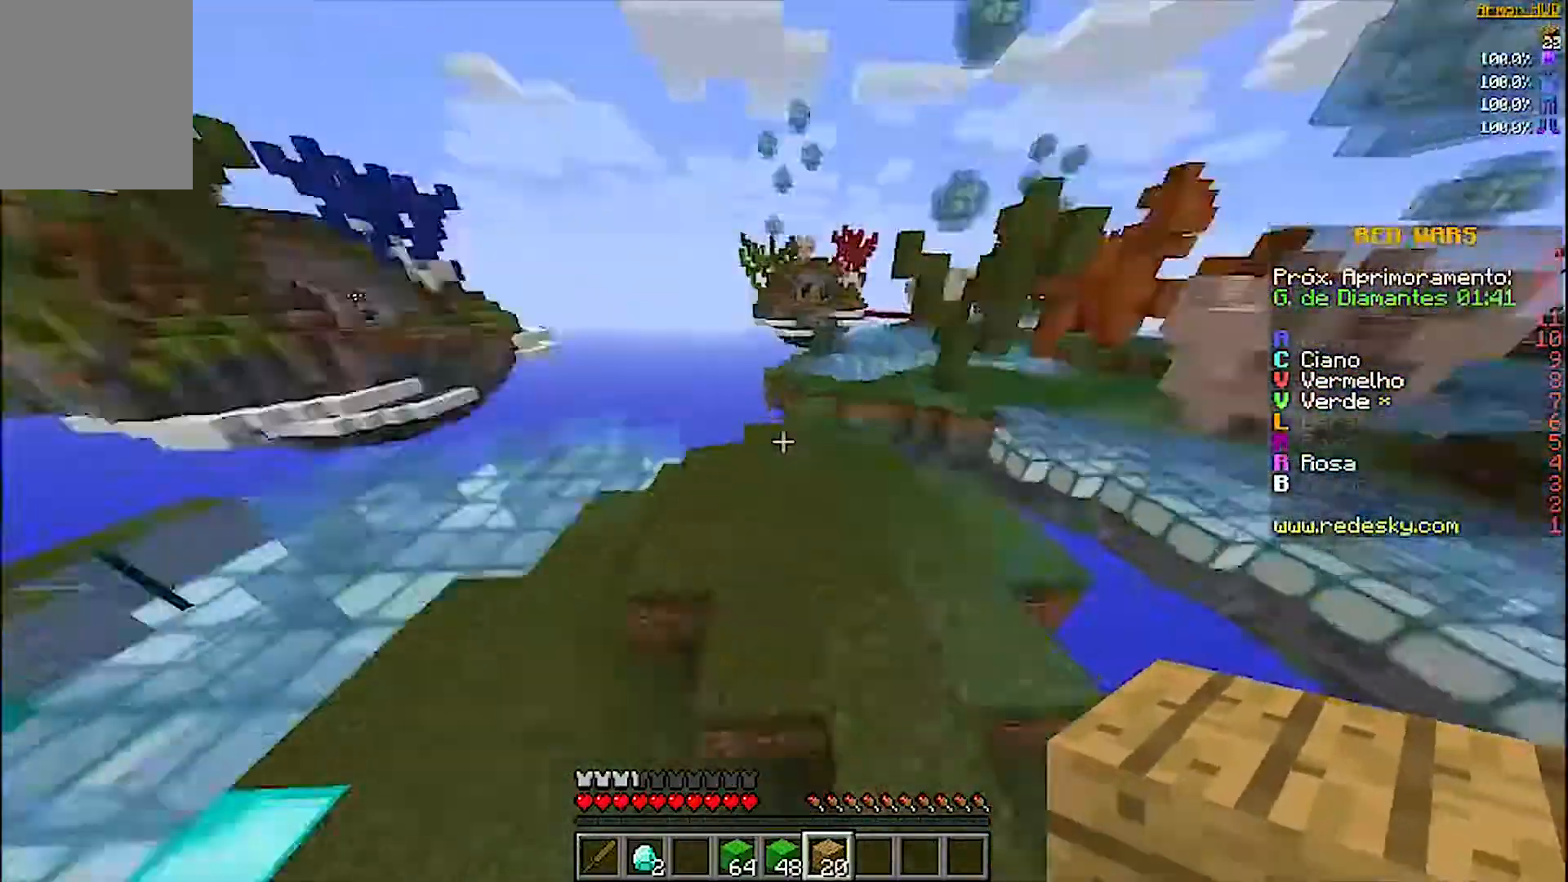
Gameplay with keyboard and mouse; each line is a JSON object with the keys and mouse buttons held at the frame after it. "events" lists presses ("down") and releases ("up") of "a", "d", "s", "w", "mouse_left" and "mouse_right" between this image and that frame as [ms after this image, input, new state], when the widget could be followed in between. "mouse_left", "mouse_right" = the "left", "right" buttons of the "mouse" list. No other keys are recorded. Fast repeated clicks can show as one long hold. Mouse movement is not recorded.
{"keys": ["w"], "mouse": [], "events": []}
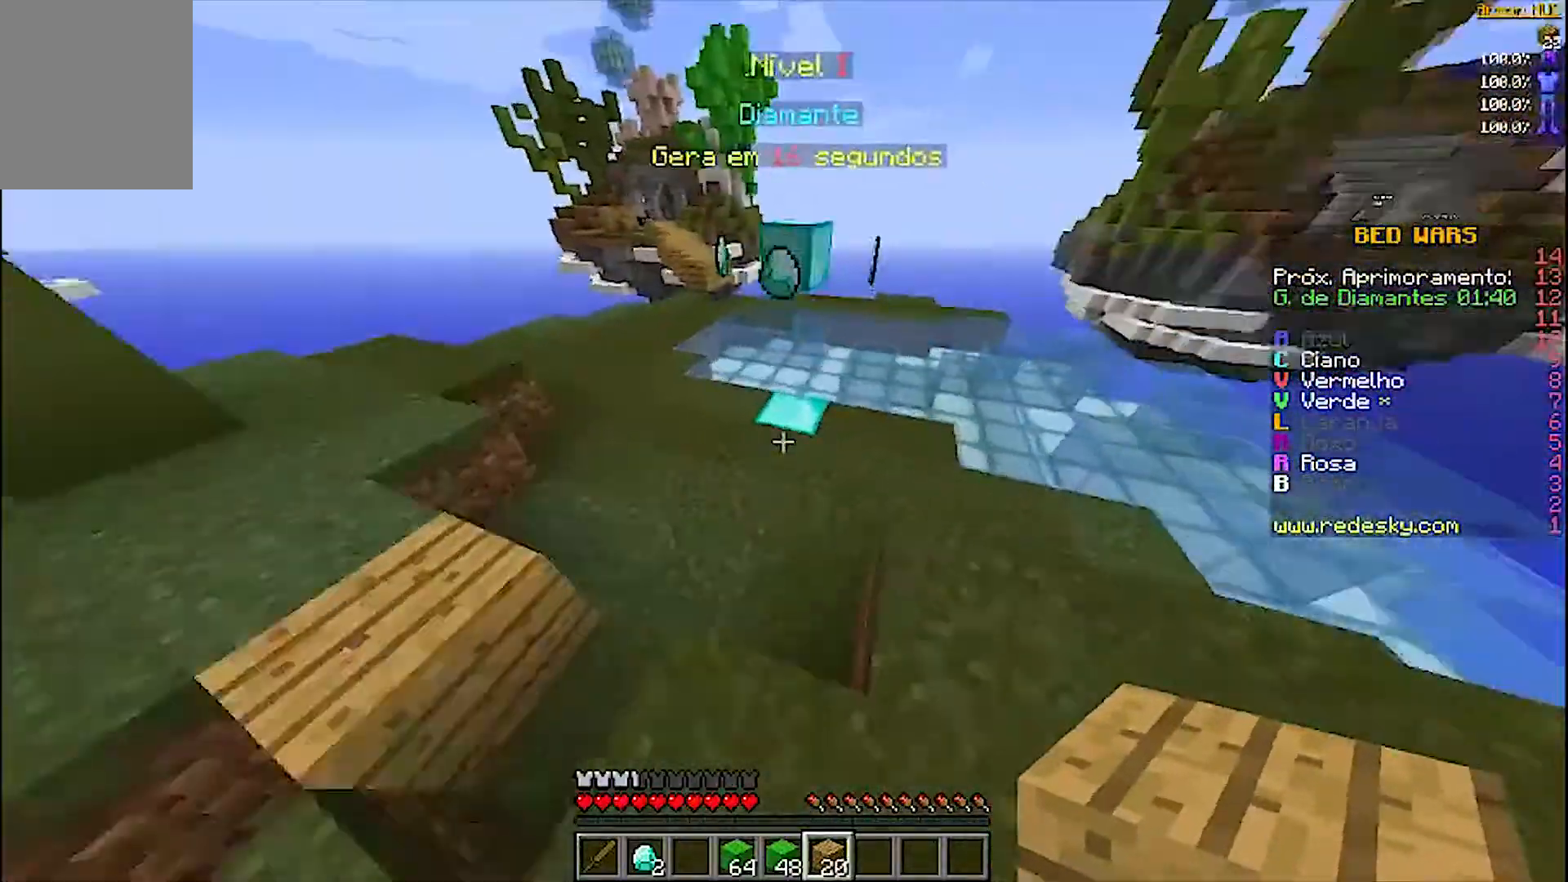
{"keys": ["a", "w"], "mouse": [], "events": [[500, "a", "down"]]}
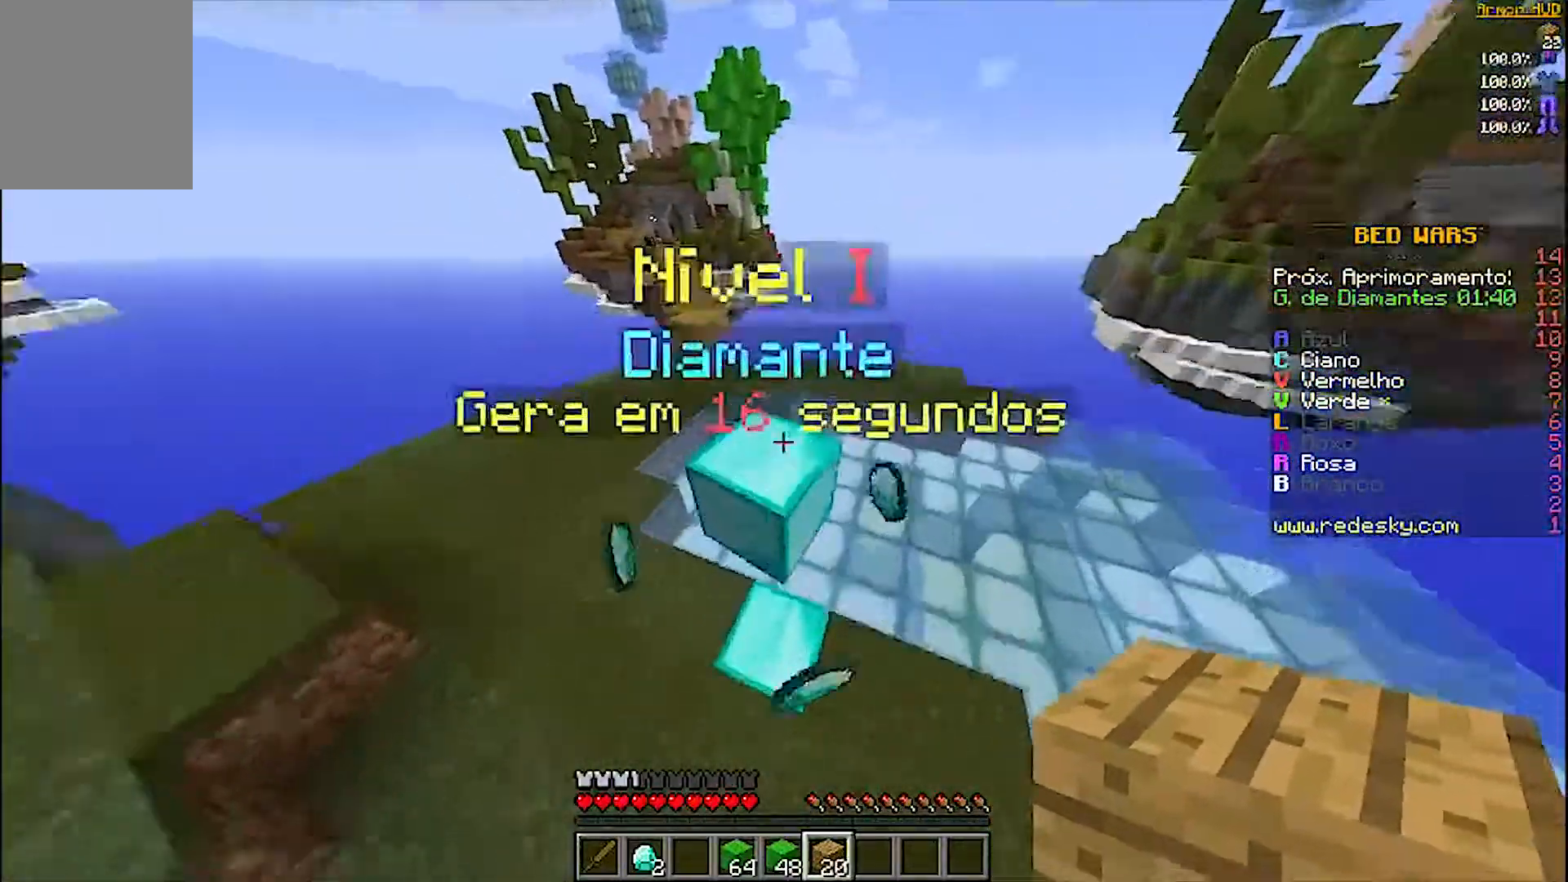
{"keys": ["w"], "mouse": [], "events": [[200, "a", "up"], [200, "d", "down"], [500, "d", "up"]]}
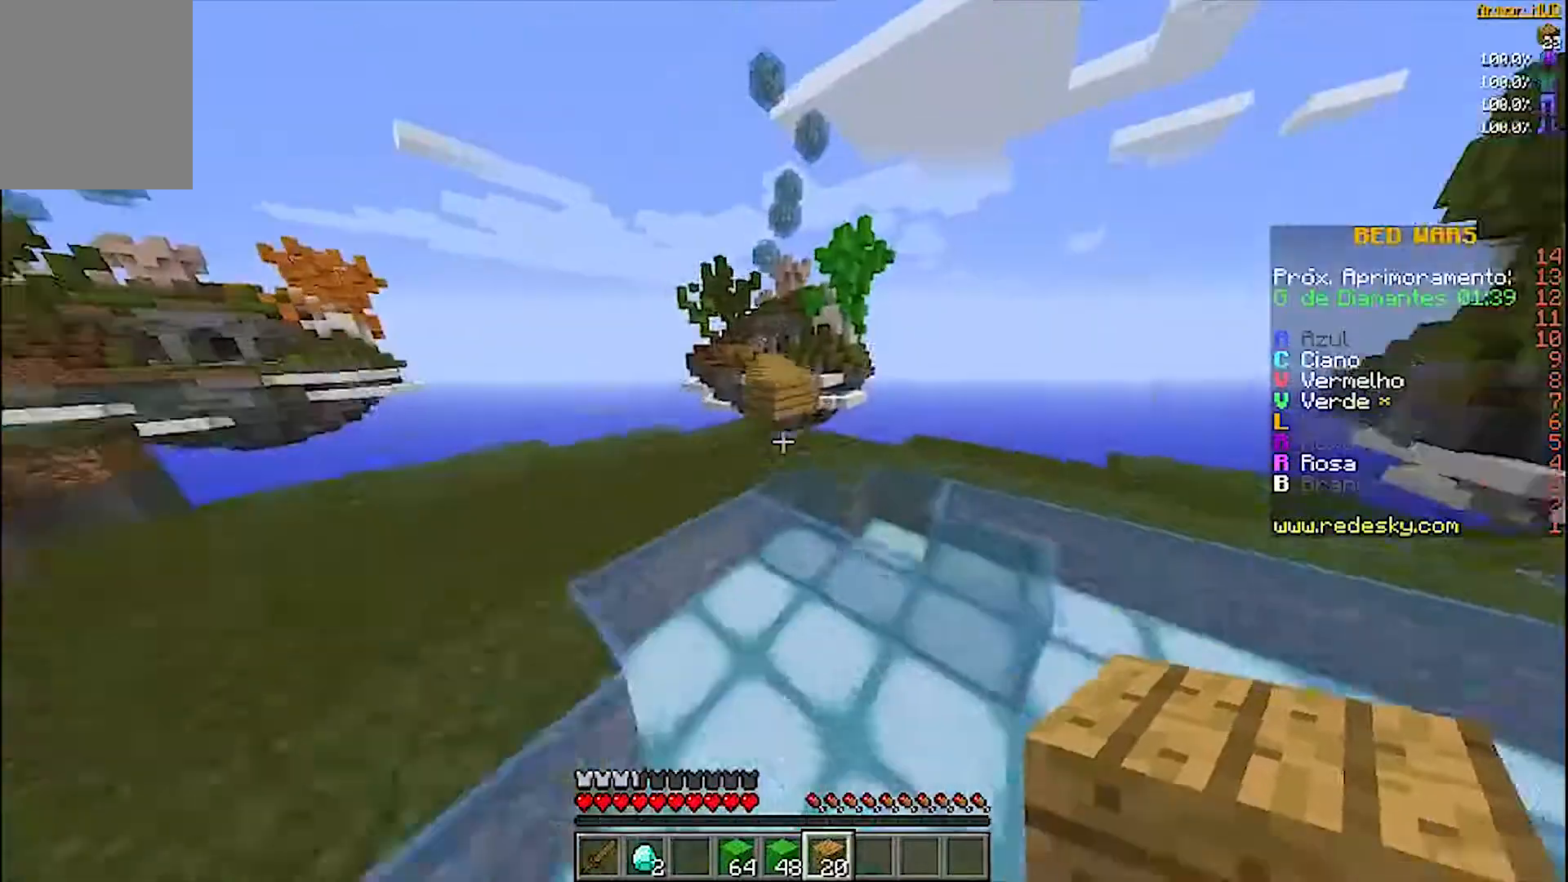
{"keys": ["a", "w"], "mouse": [], "events": [[500, "a", "down"]]}
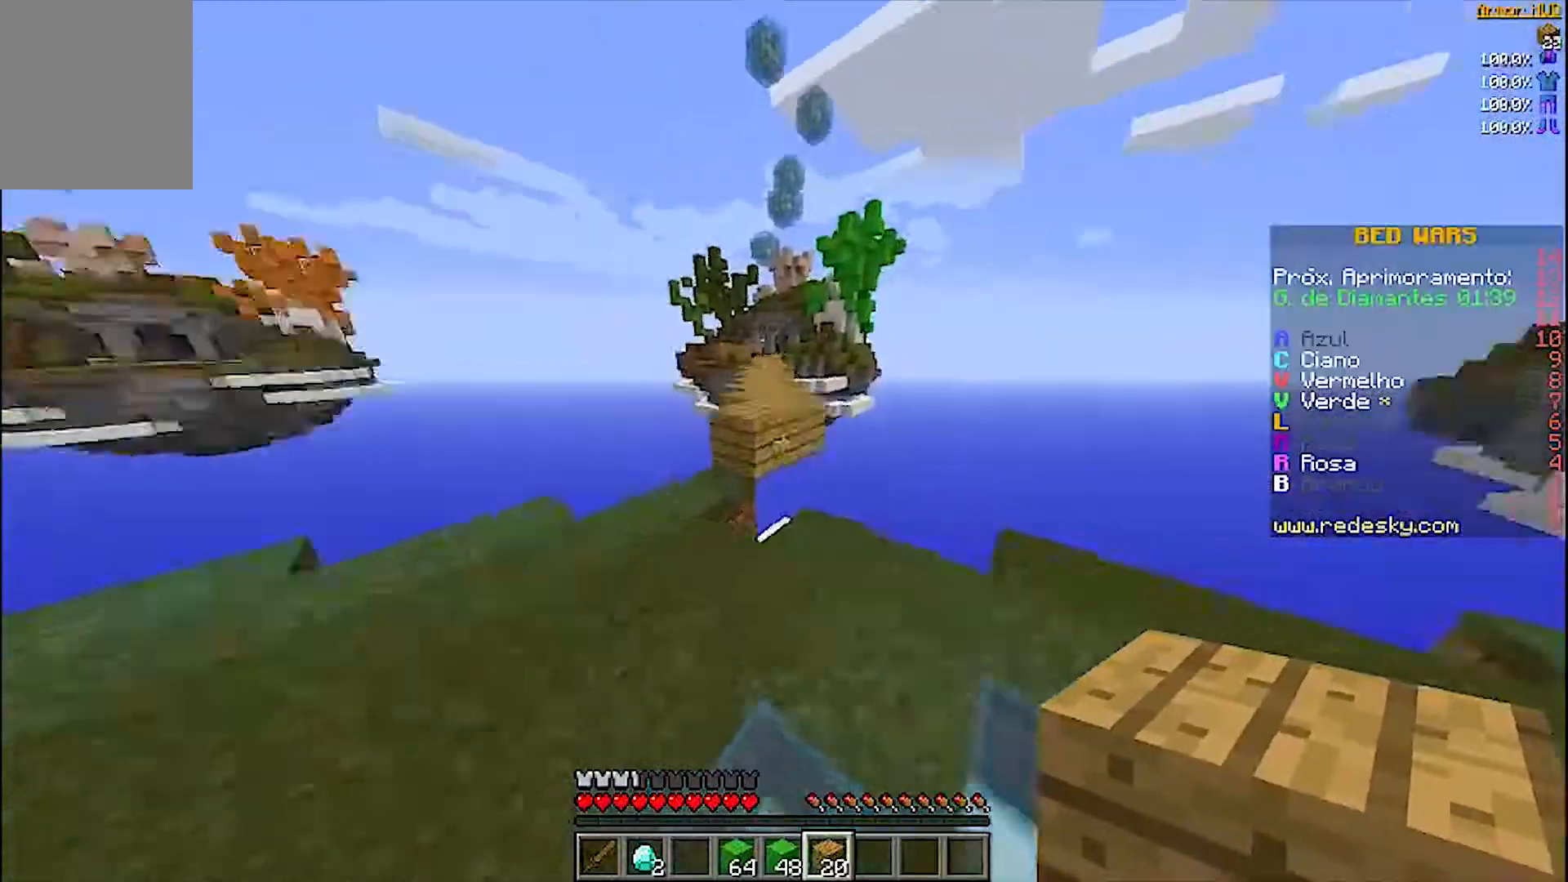
{"keys": ["w"], "mouse": [], "events": [[400, "a", "up"]]}
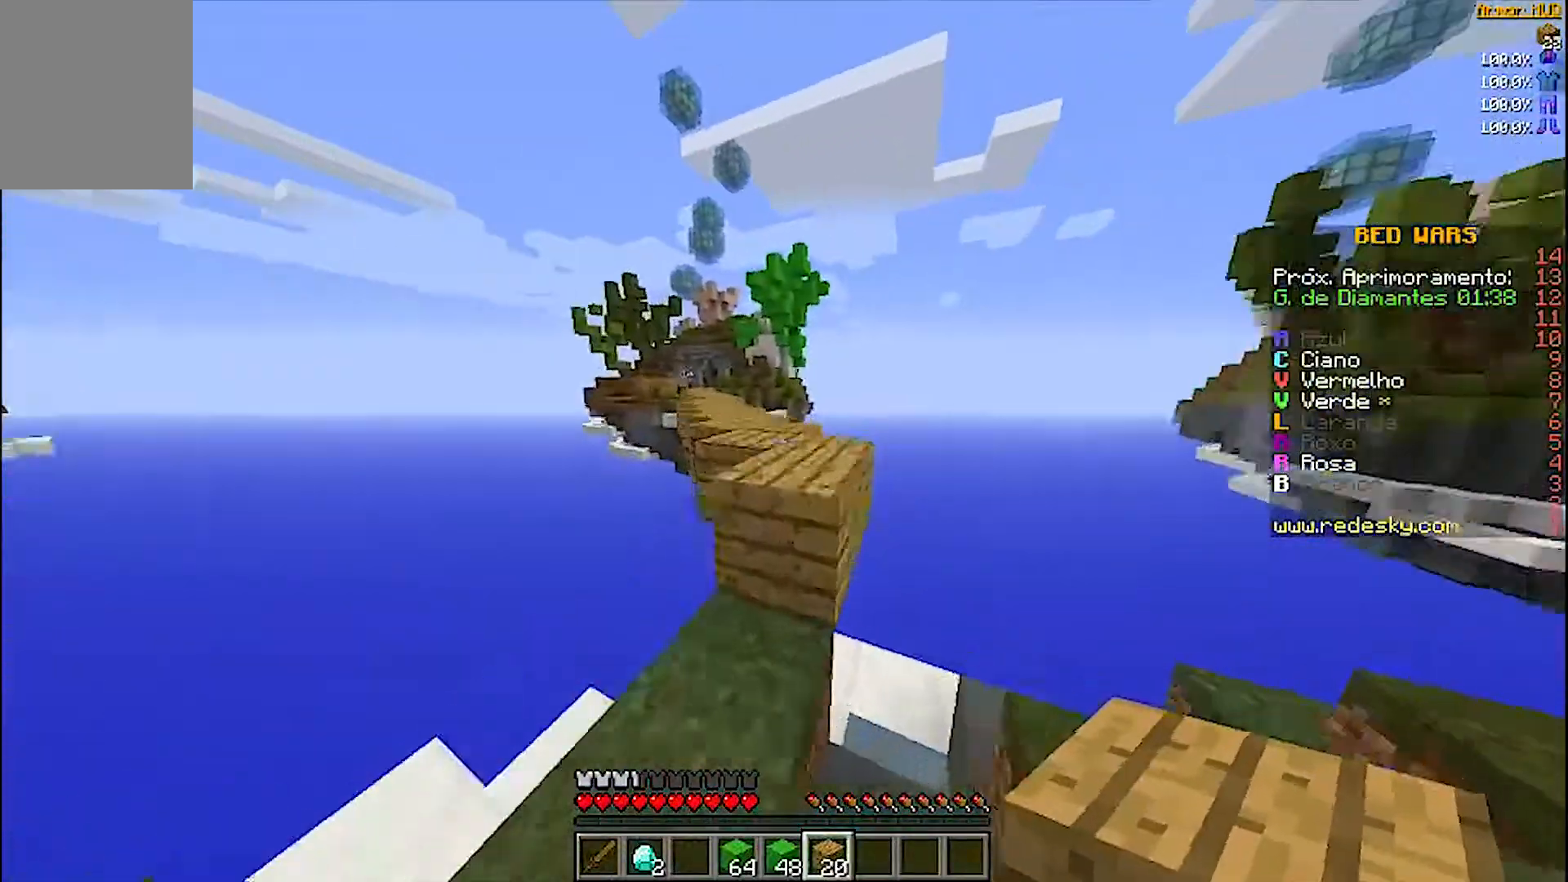
{"keys": ["w"], "mouse": [], "events": [[300, "d", "down"], [400, "d", "up"]]}
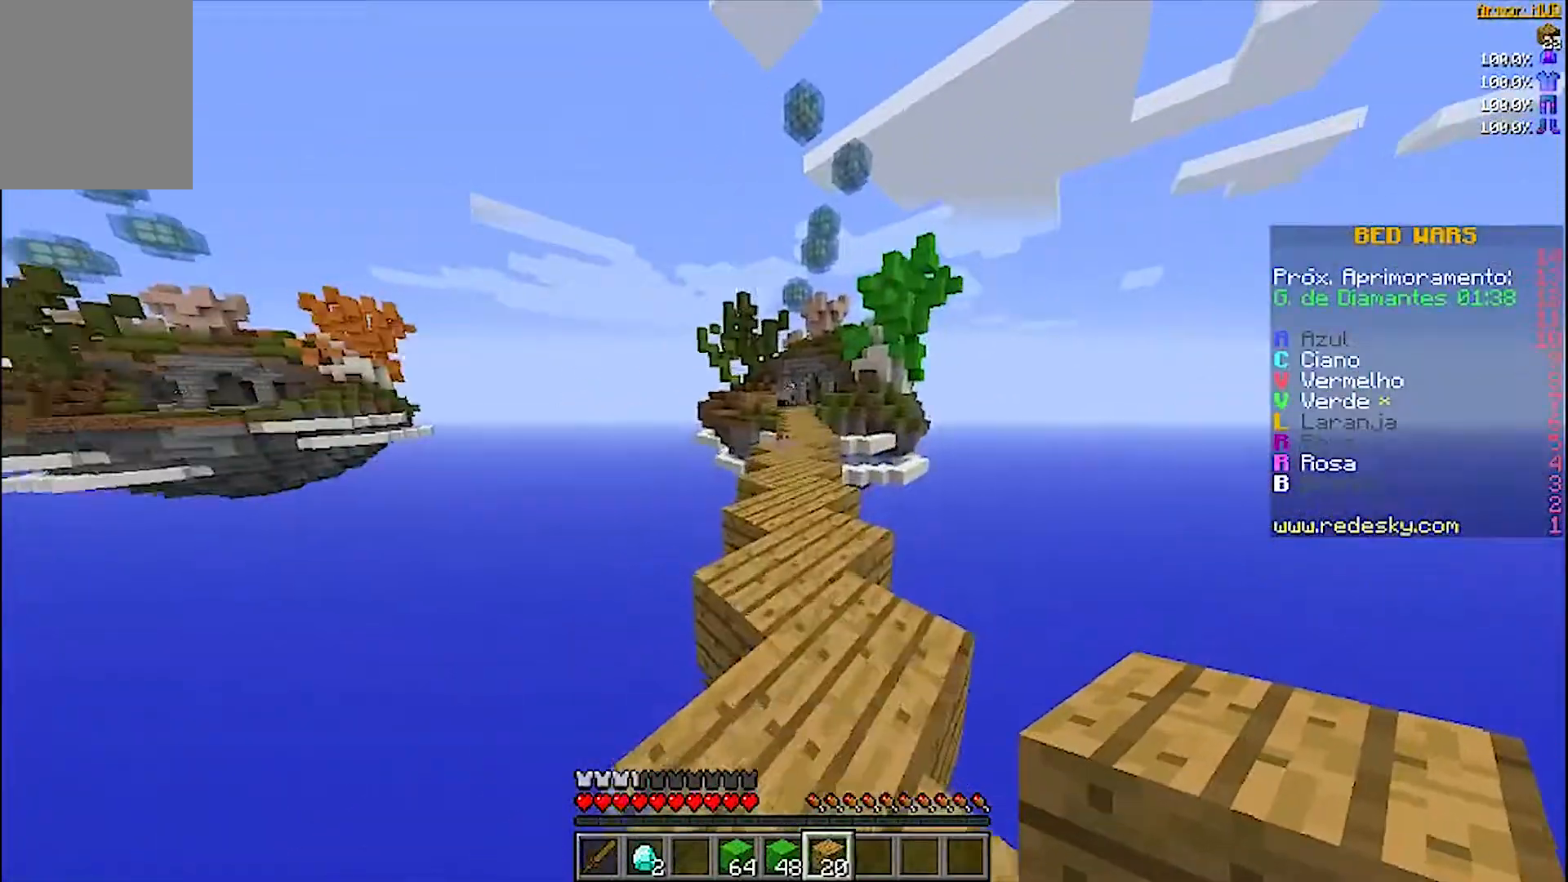
{"keys": ["w"], "mouse": [], "events": [[167, "a", "down"], [267, "a", "up"]]}
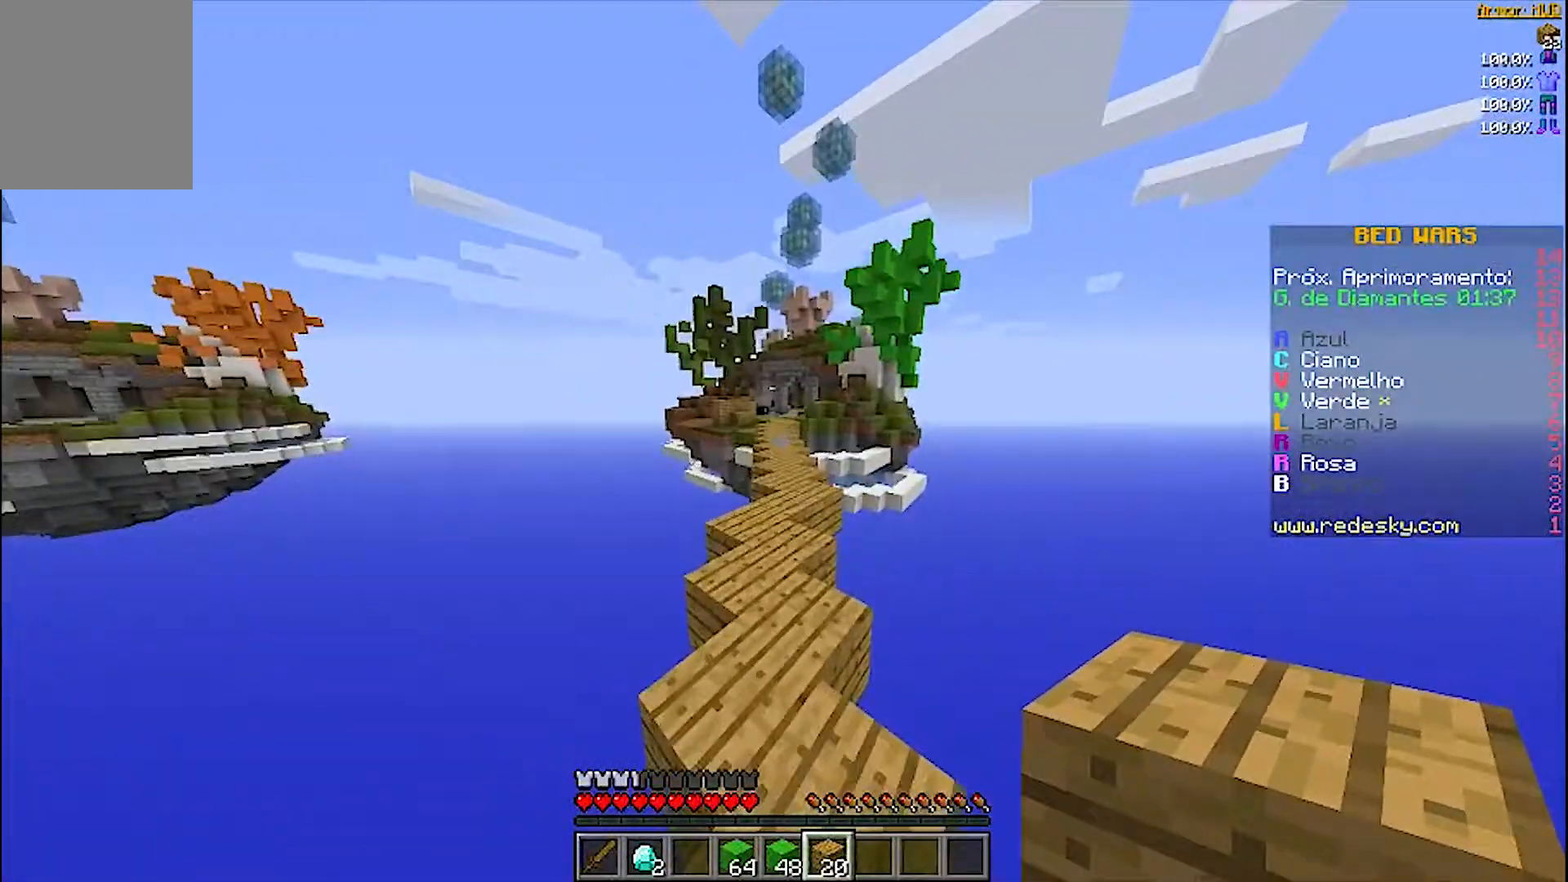
{"keys": ["w"], "mouse": [], "events": []}
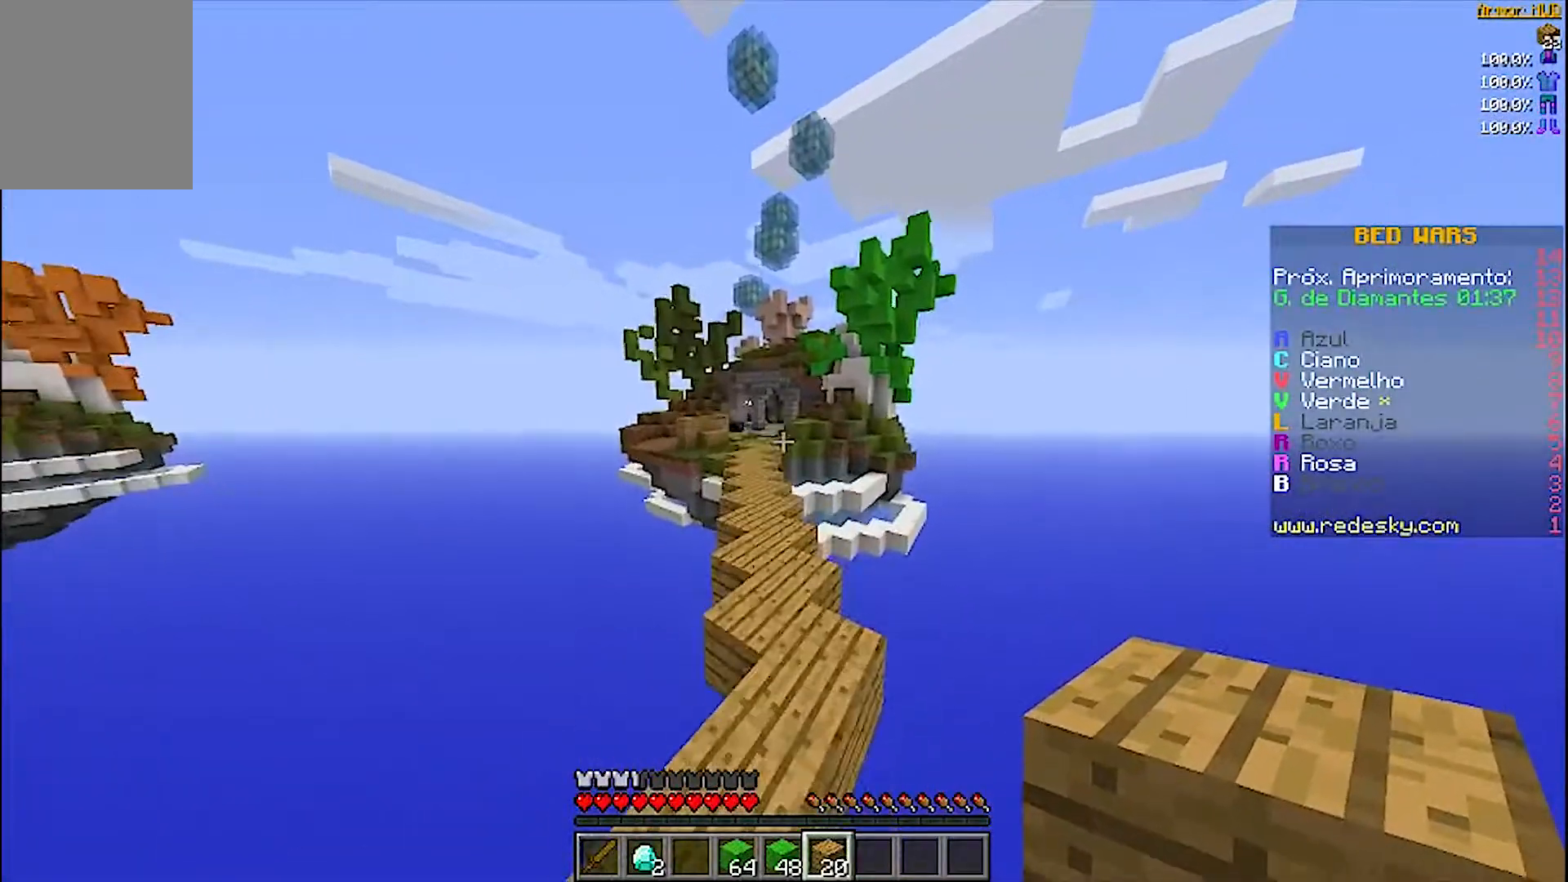
{"keys": ["w"], "mouse": [], "events": []}
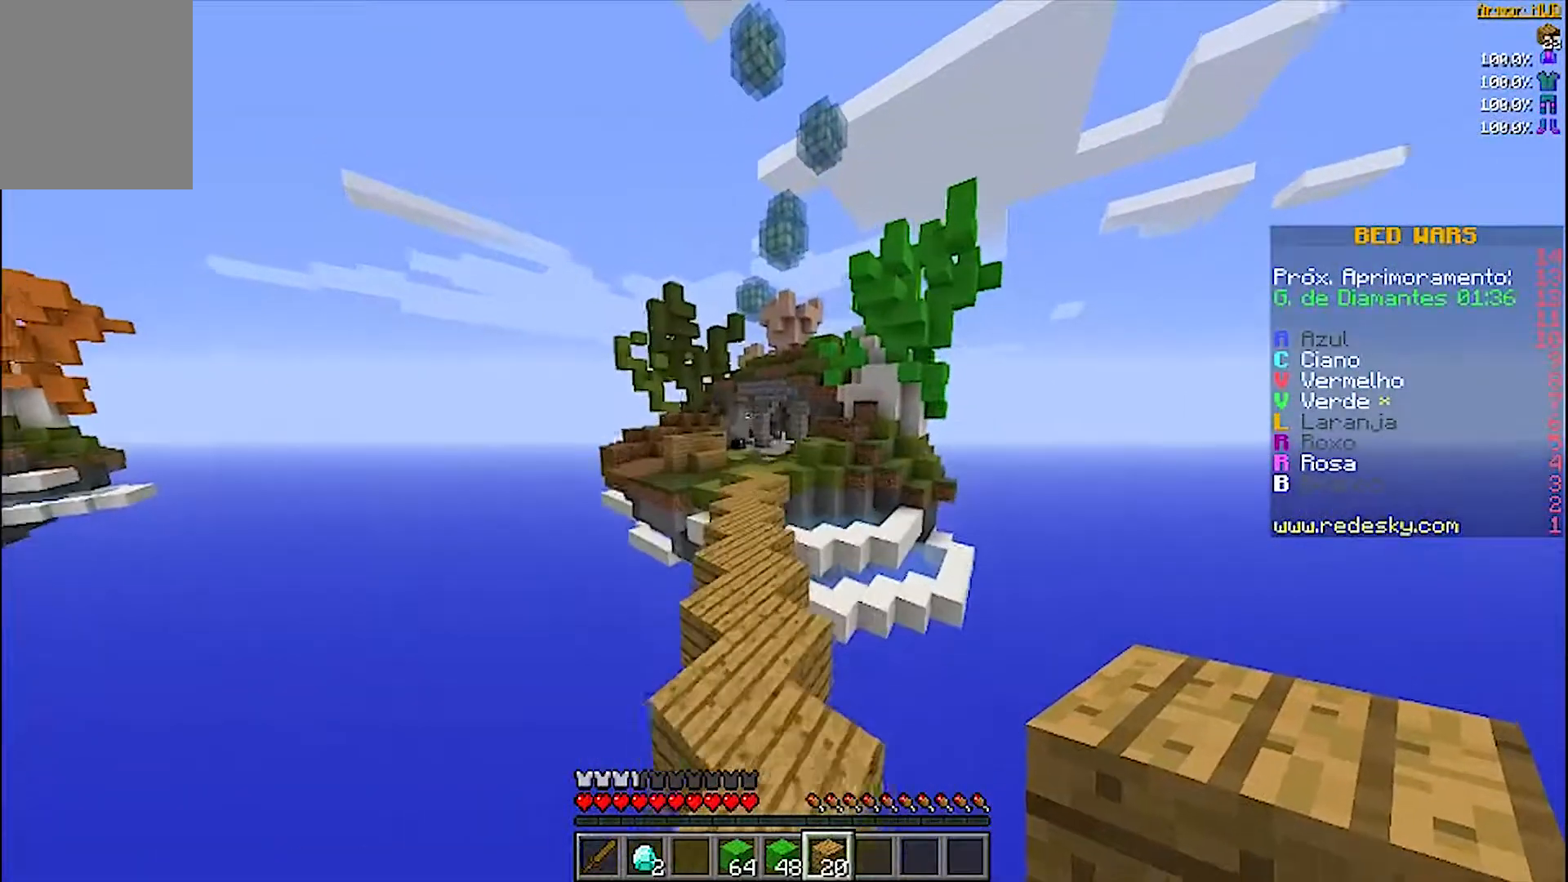
{"keys": ["w"], "mouse": [], "events": []}
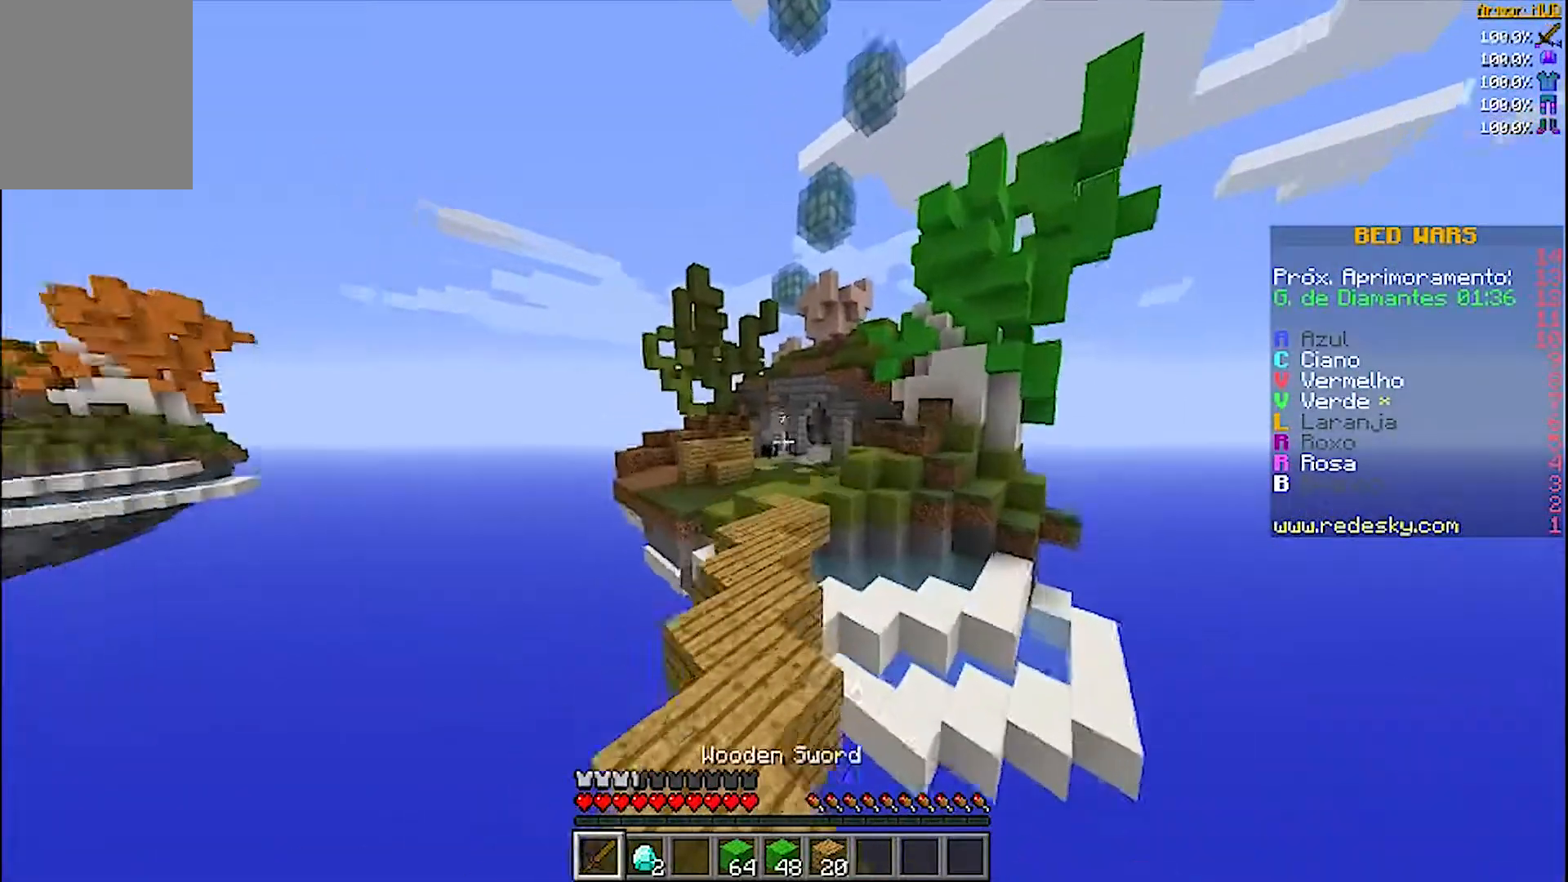
{"keys": ["w"], "mouse": [], "events": [[200, "a", "down"], [367, "a", "up"]]}
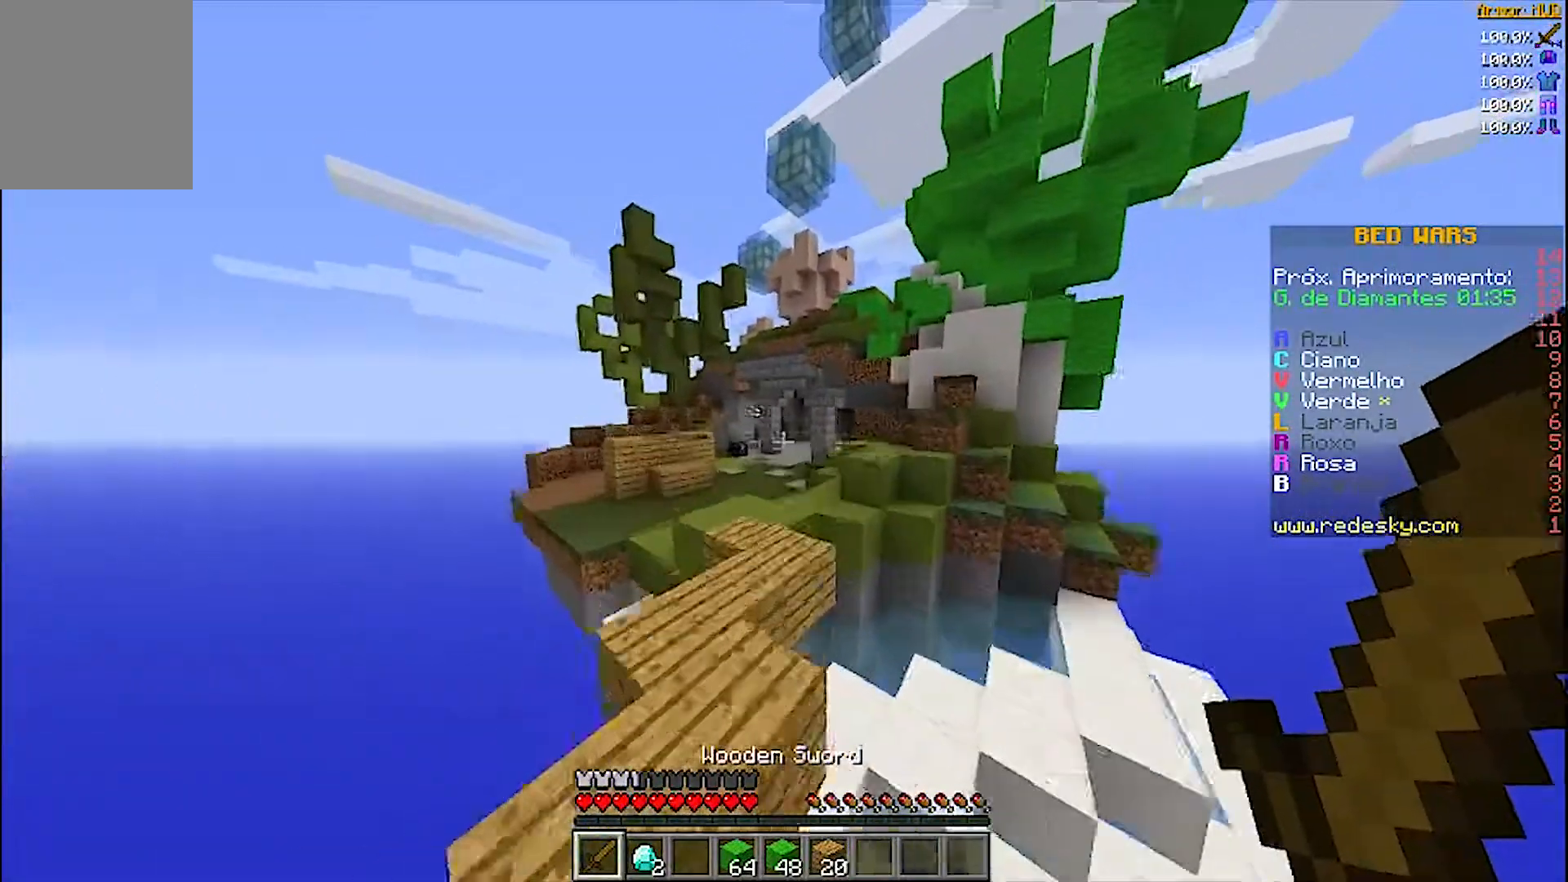
{"keys": ["w"], "mouse": [], "events": [[167, "a", "down"], [300, "a", "up"]]}
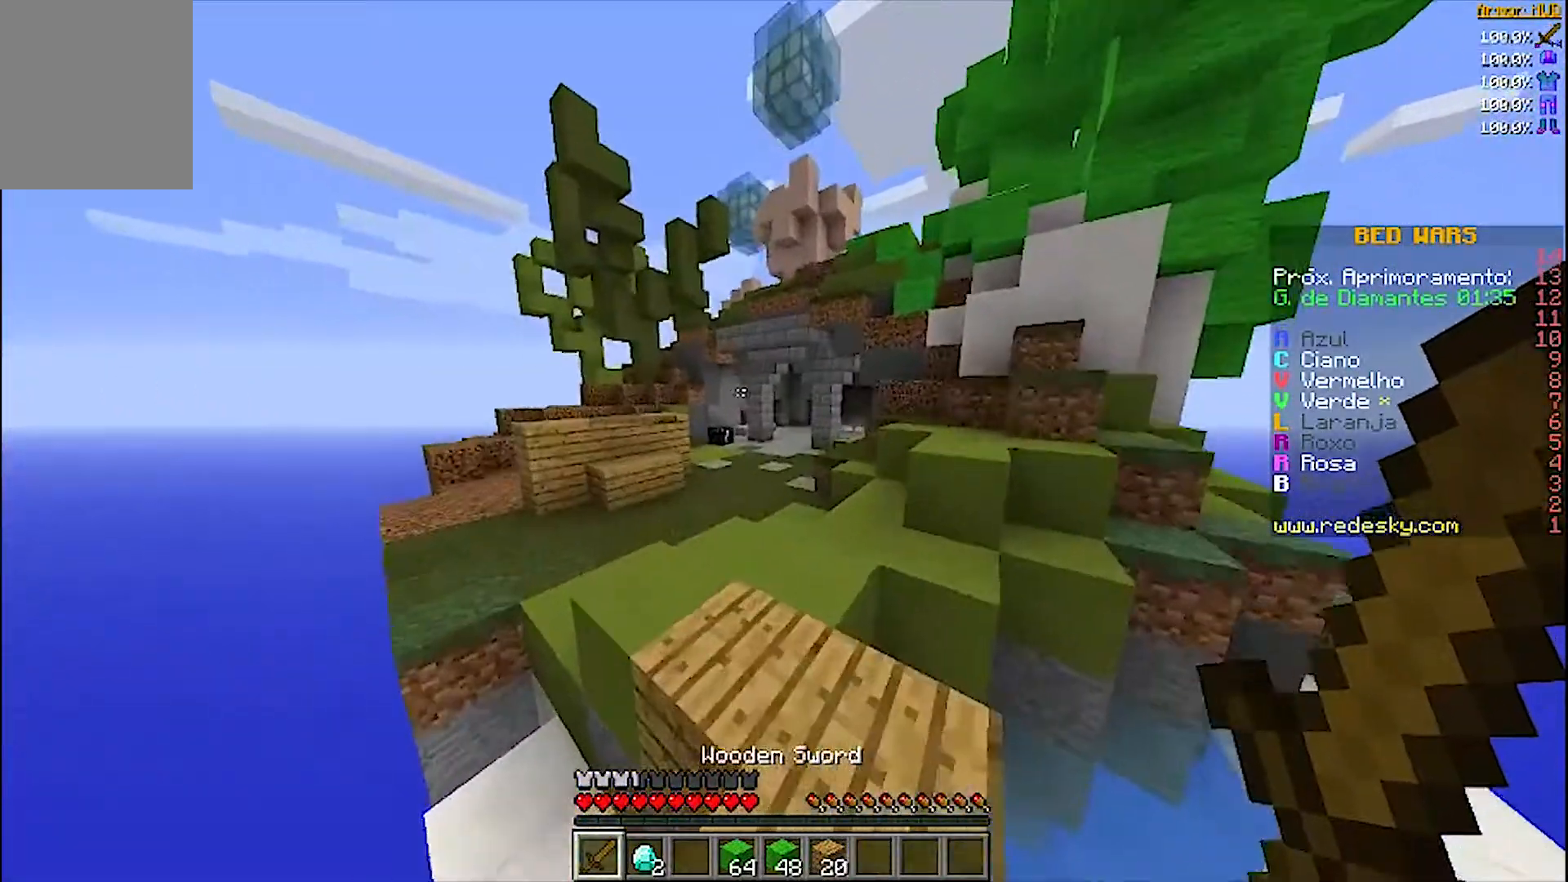
{"keys": ["a", "w"], "mouse": [], "events": [[467, "a", "down"]]}
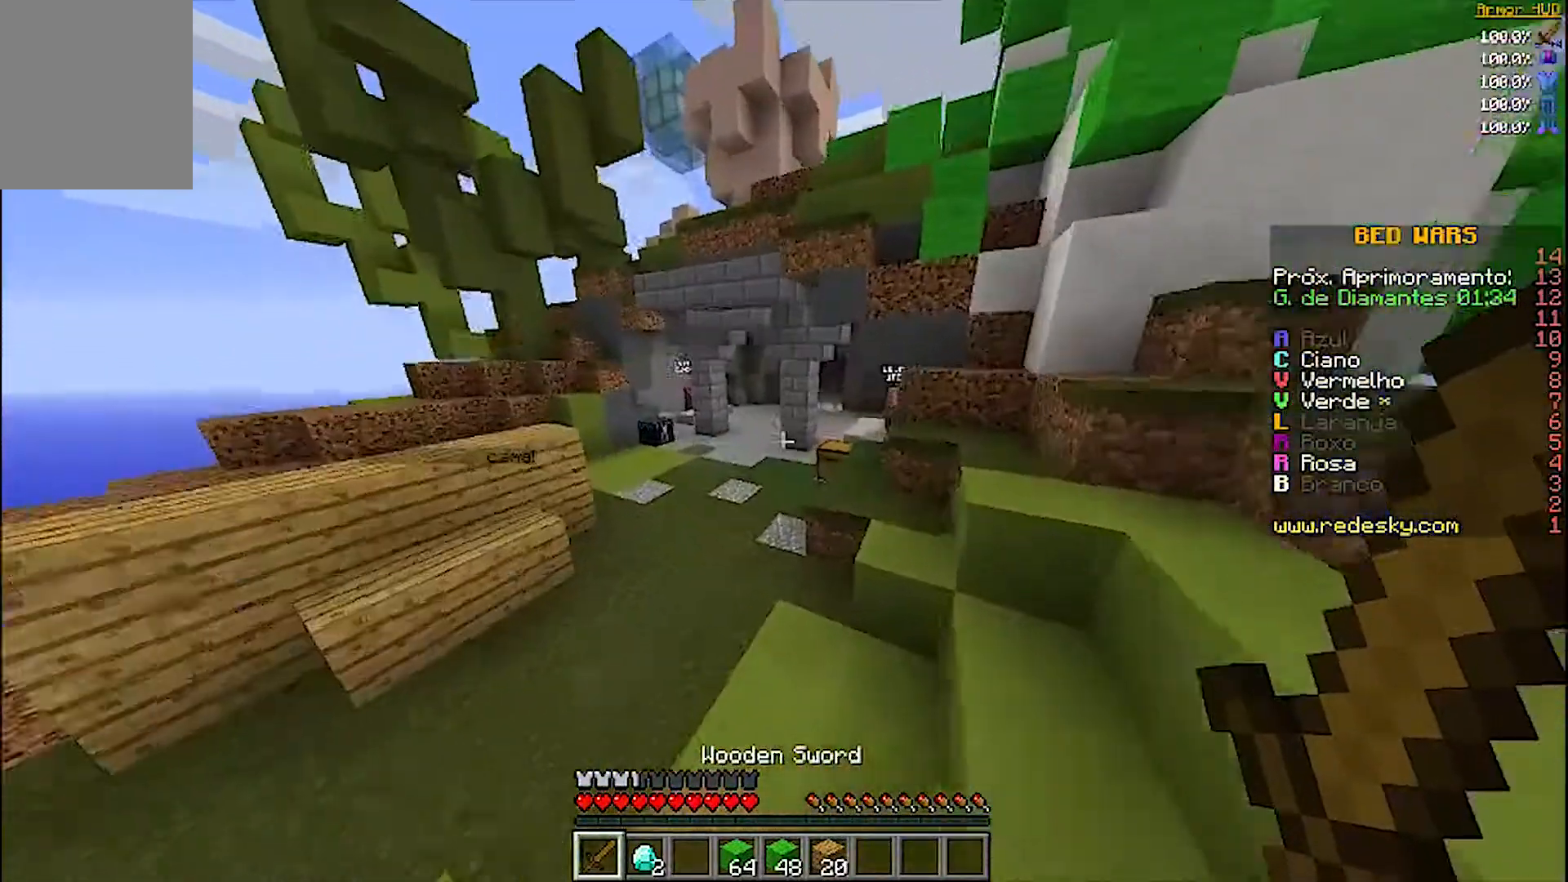
{"keys": ["a", "w"], "mouse": [], "events": [[200, "a", "up"], [400, "a", "down"]]}
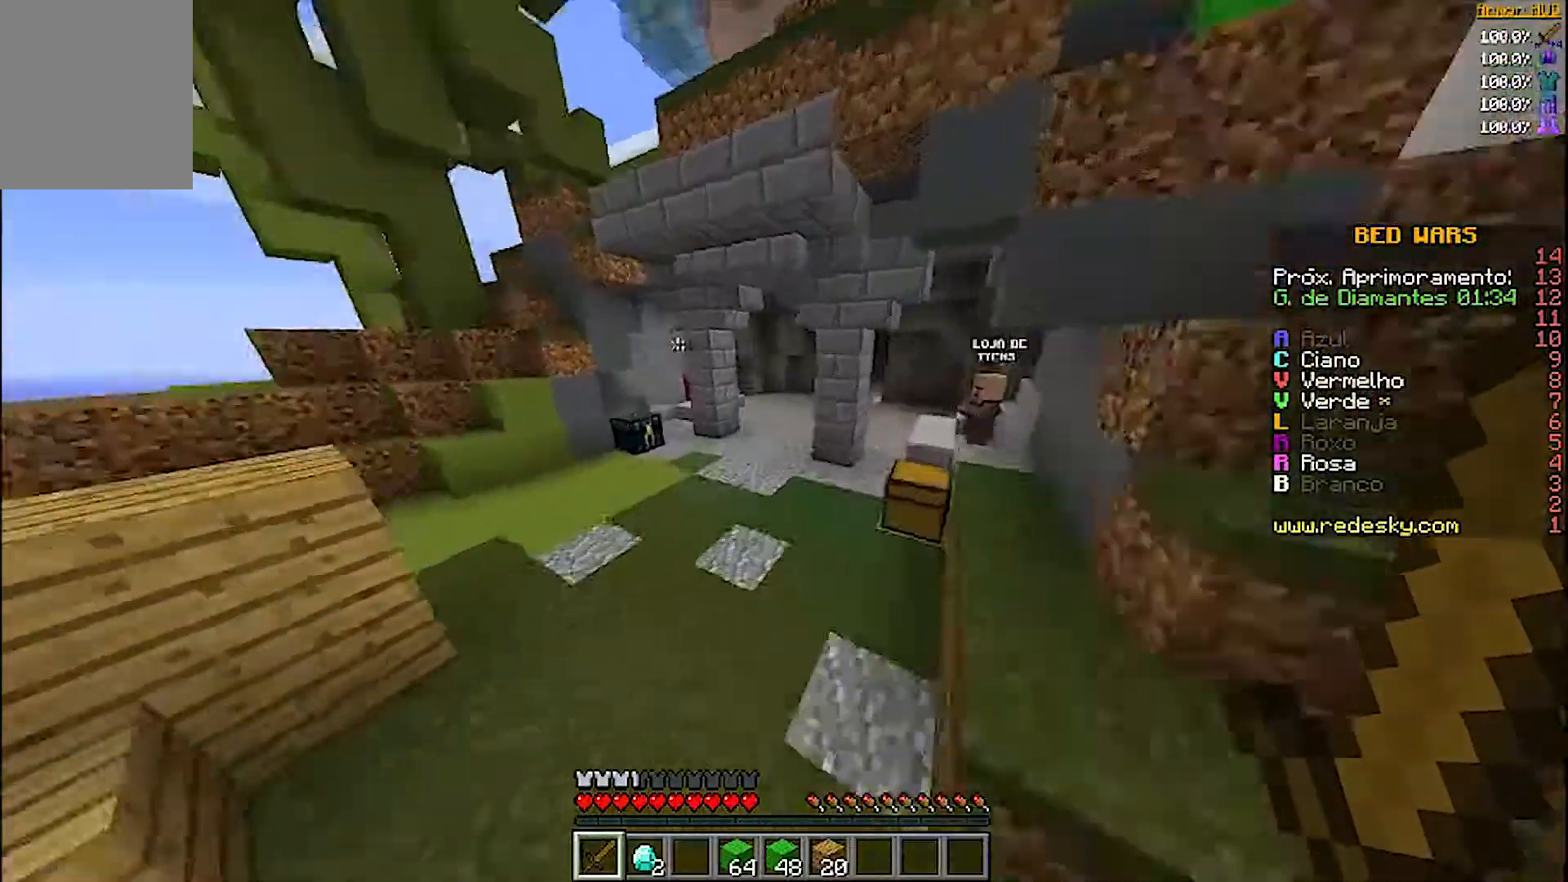
{"keys": ["w"], "mouse": [], "events": [[67, "a", "up"]]}
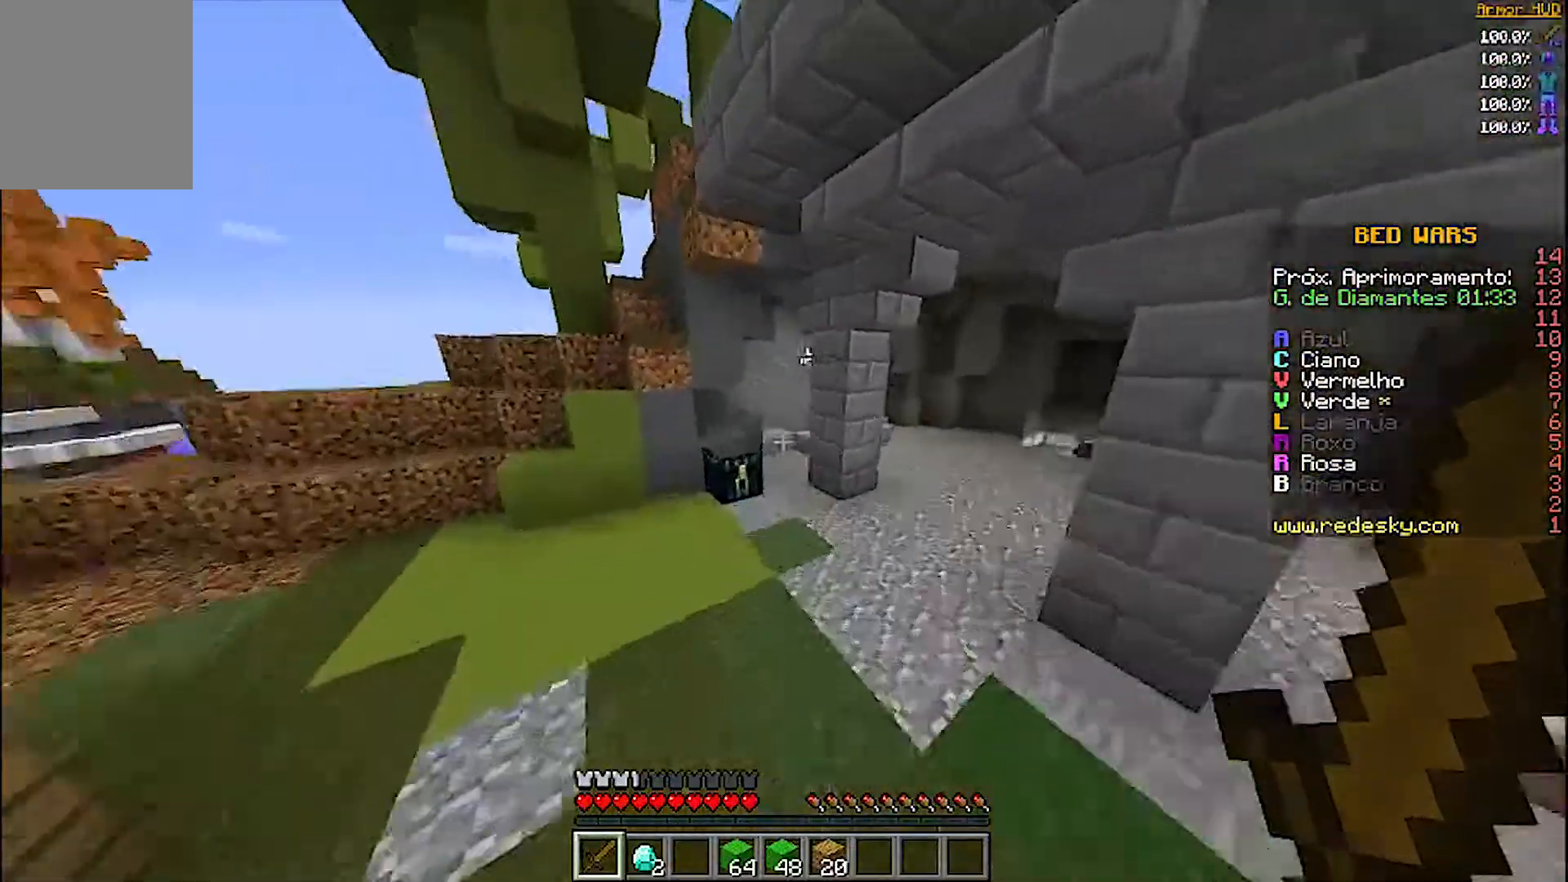
{"keys": [], "mouse": [], "events": [[367, "mouse_right", "down"], [467, "w", "up"], [500, "mouse_right", "up"]]}